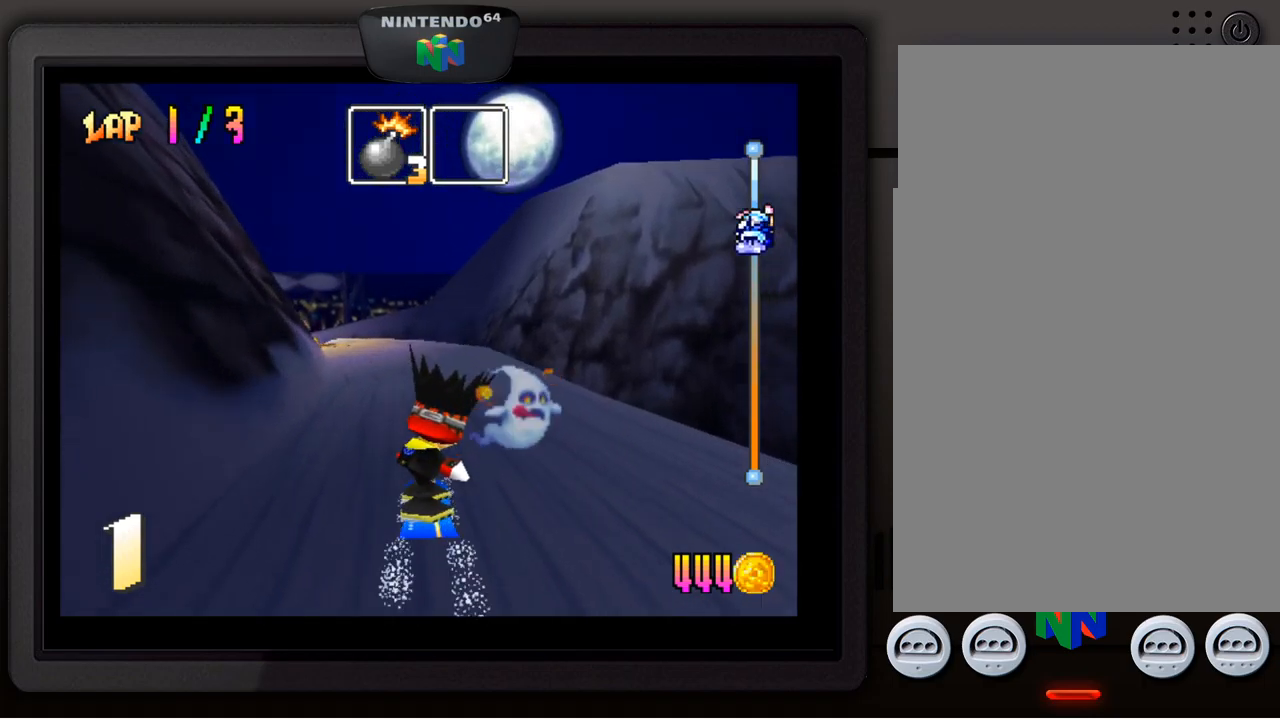
Gameplay with a controller (Nintendo layout); each line is a JSON object with the inputs held at the frame after it. "events" lists button and stick changes between this image and that frame as [ms after this image, input, new state], when the widget could be followed in between. Not read: L3 R3.
{"buttons": [], "left_stick": "center", "events": []}
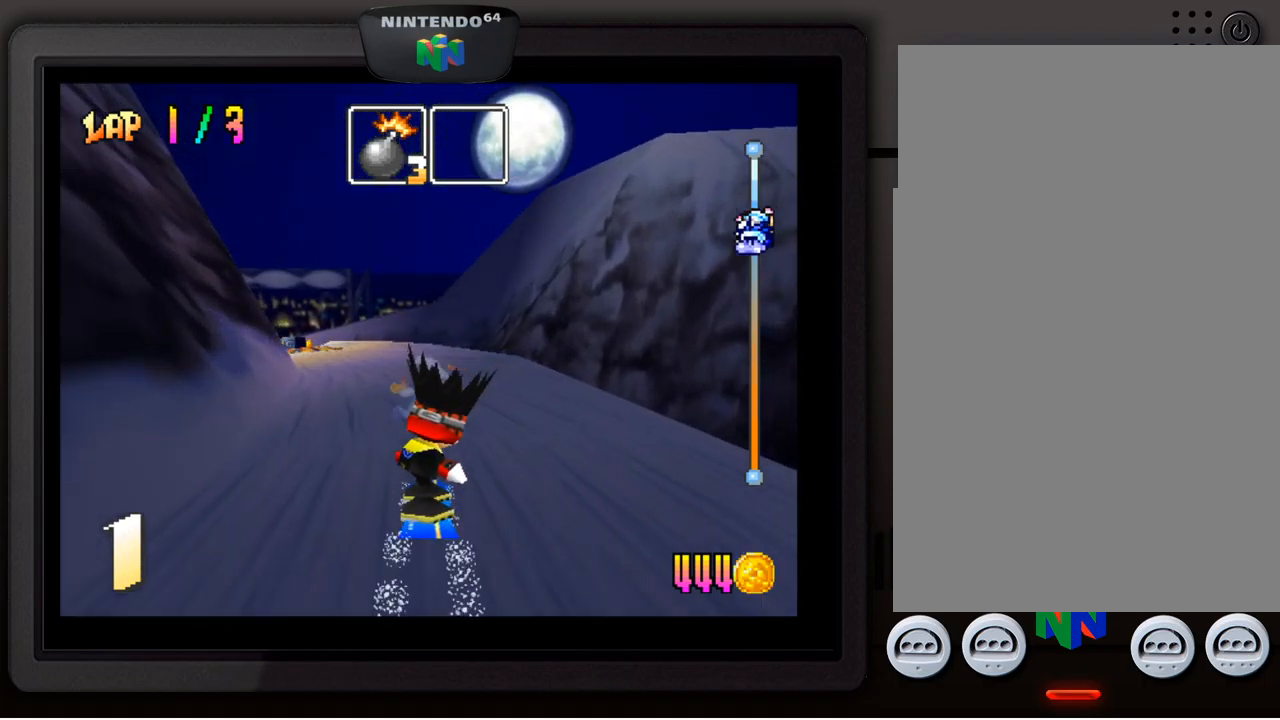
{"buttons": [], "left_stick": "down-left", "events": [[500, "left_stick", "down-left"]]}
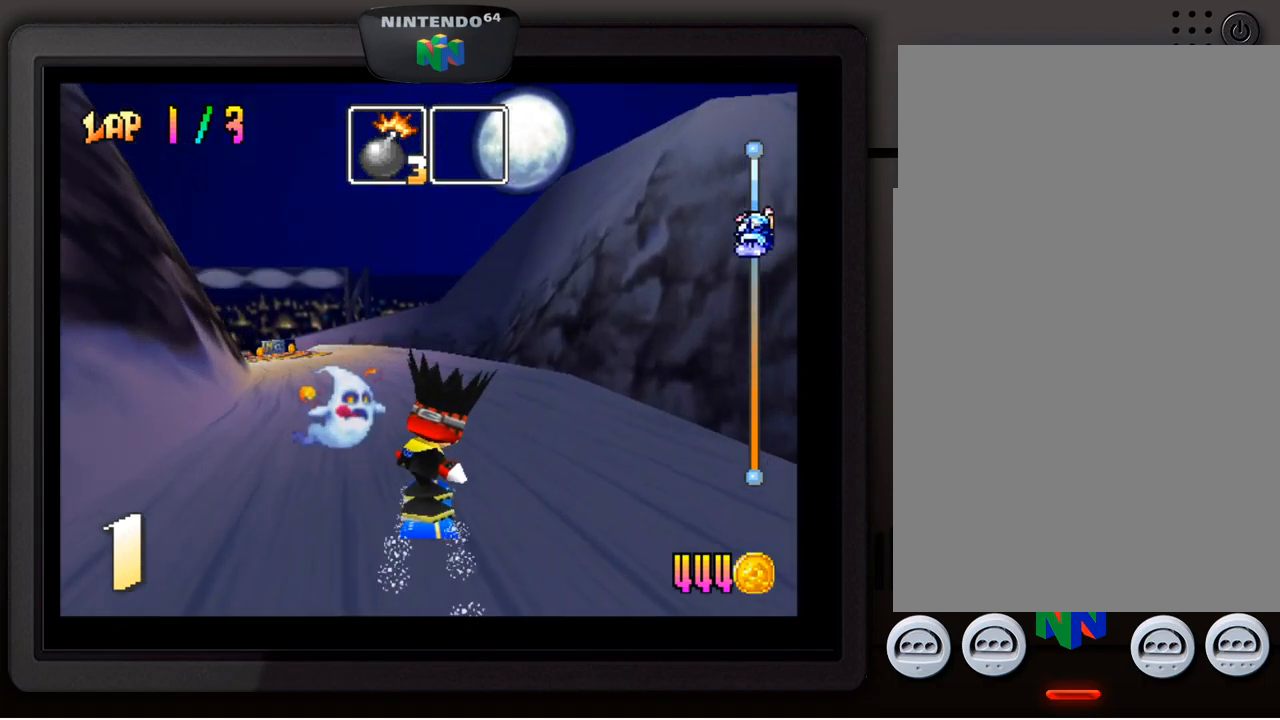
{"buttons": [], "left_stick": "center", "events": [[167, "left_stick", "center"], [367, "left_stick", "down-left"], [500, "left_stick", "center"]]}
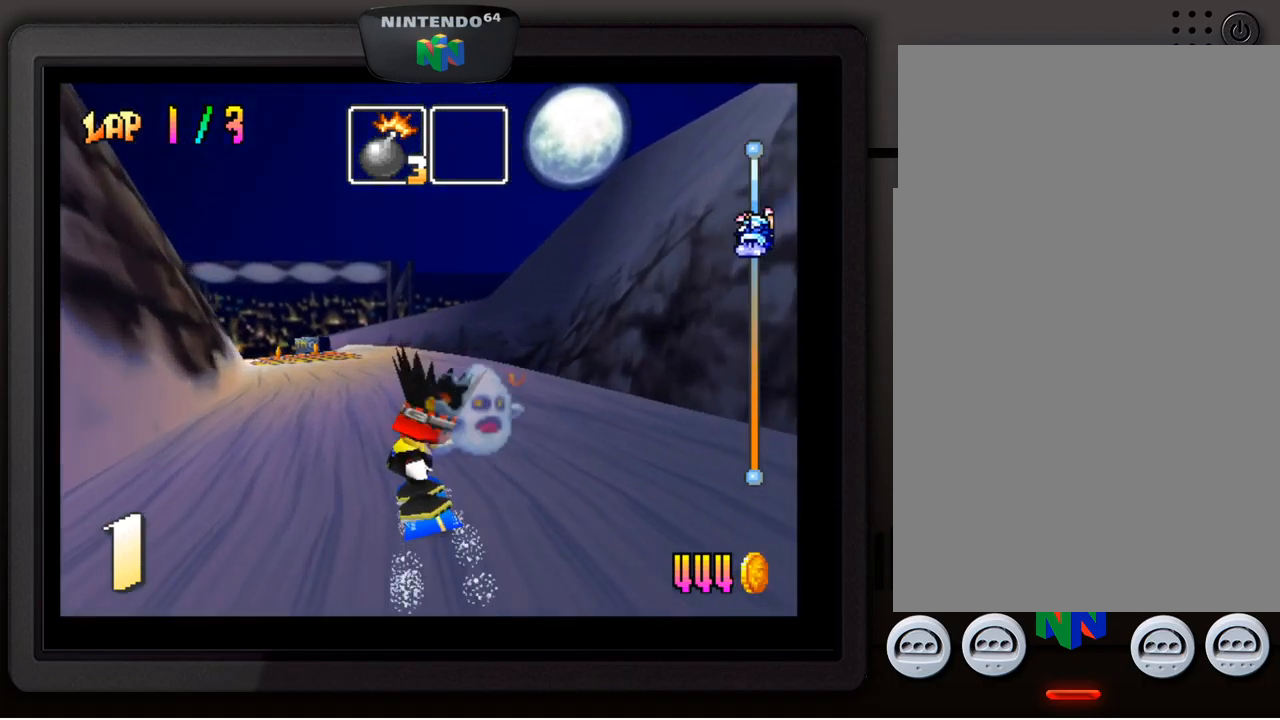
{"buttons": [], "left_stick": "center", "events": []}
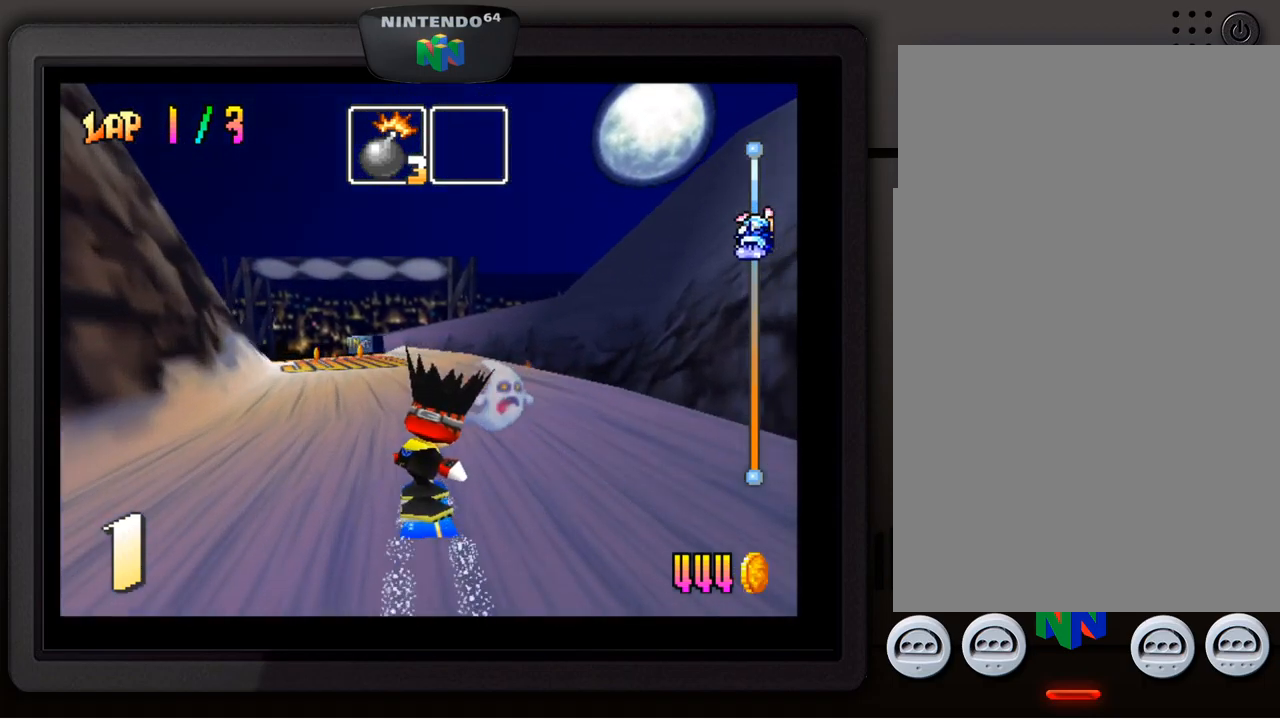
{"buttons": [], "left_stick": "center", "events": [[200, "left_stick", "down-left"], [384, "left_stick", "center"]]}
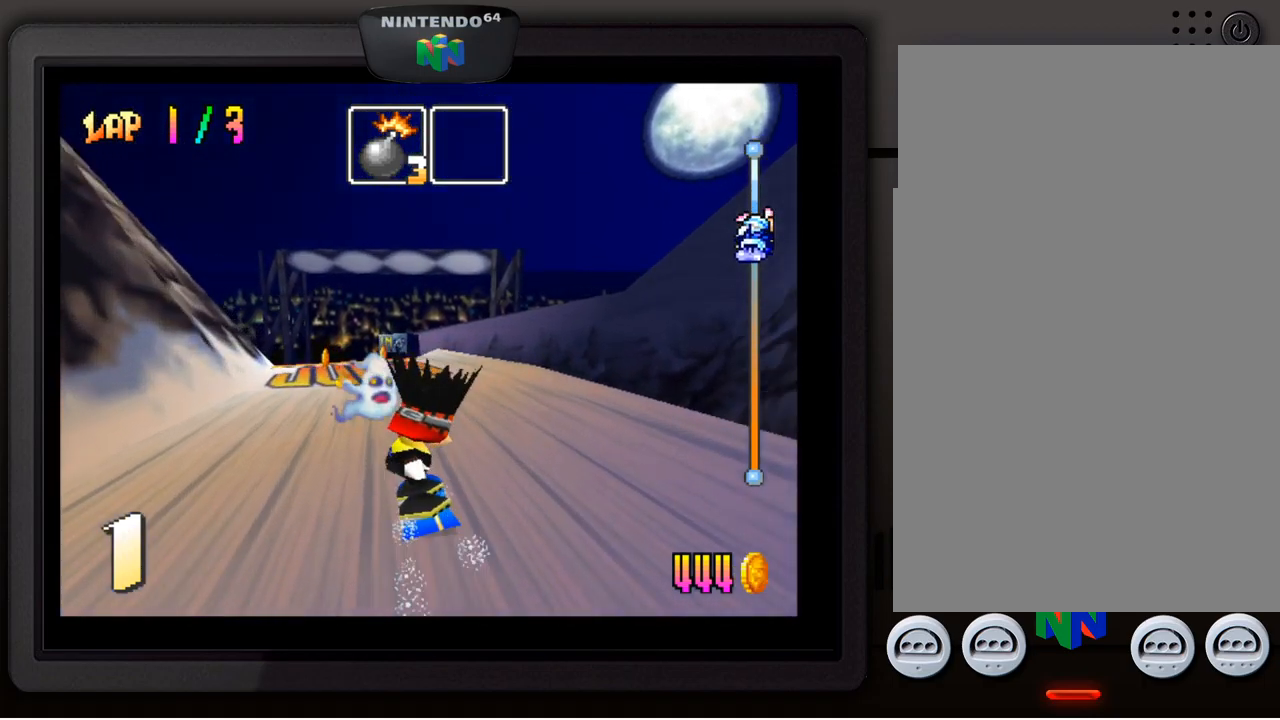
{"buttons": [], "left_stick": "center", "events": [[100, "left_stick", "down-left"], [267, "left_stick", "center"]]}
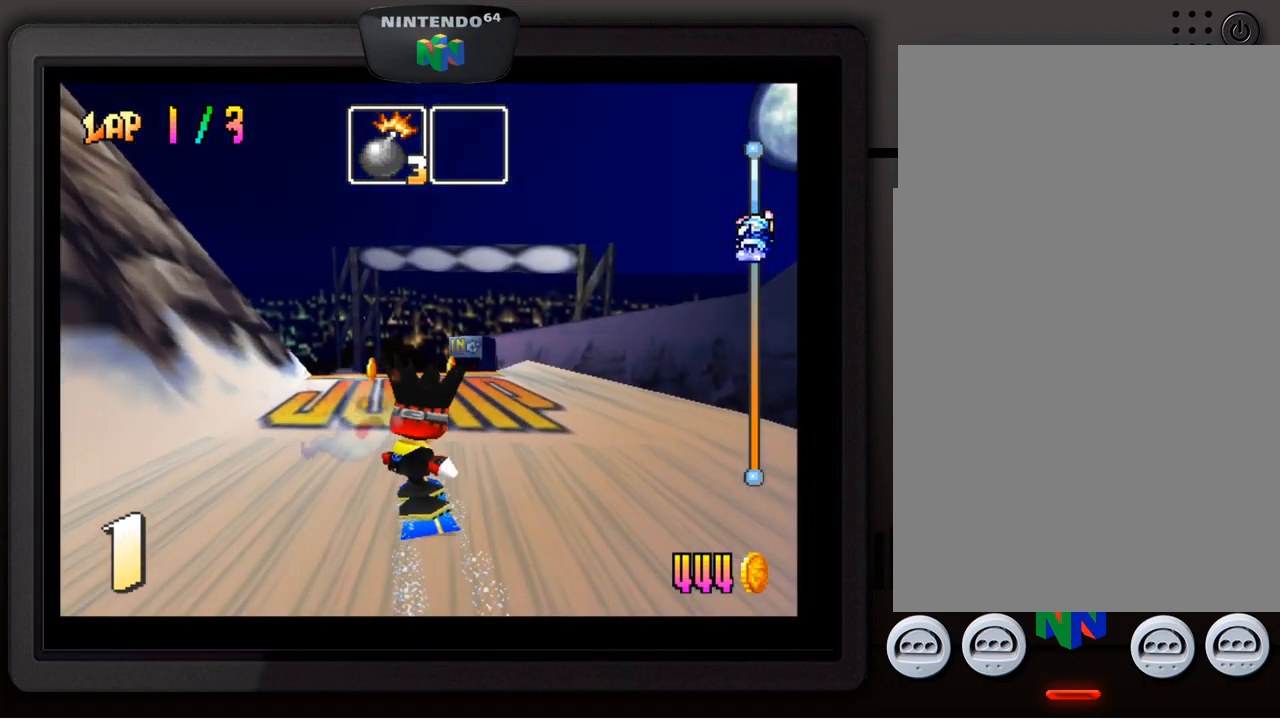
{"buttons": [], "left_stick": "right", "events": [[467, "left_stick", "right"]]}
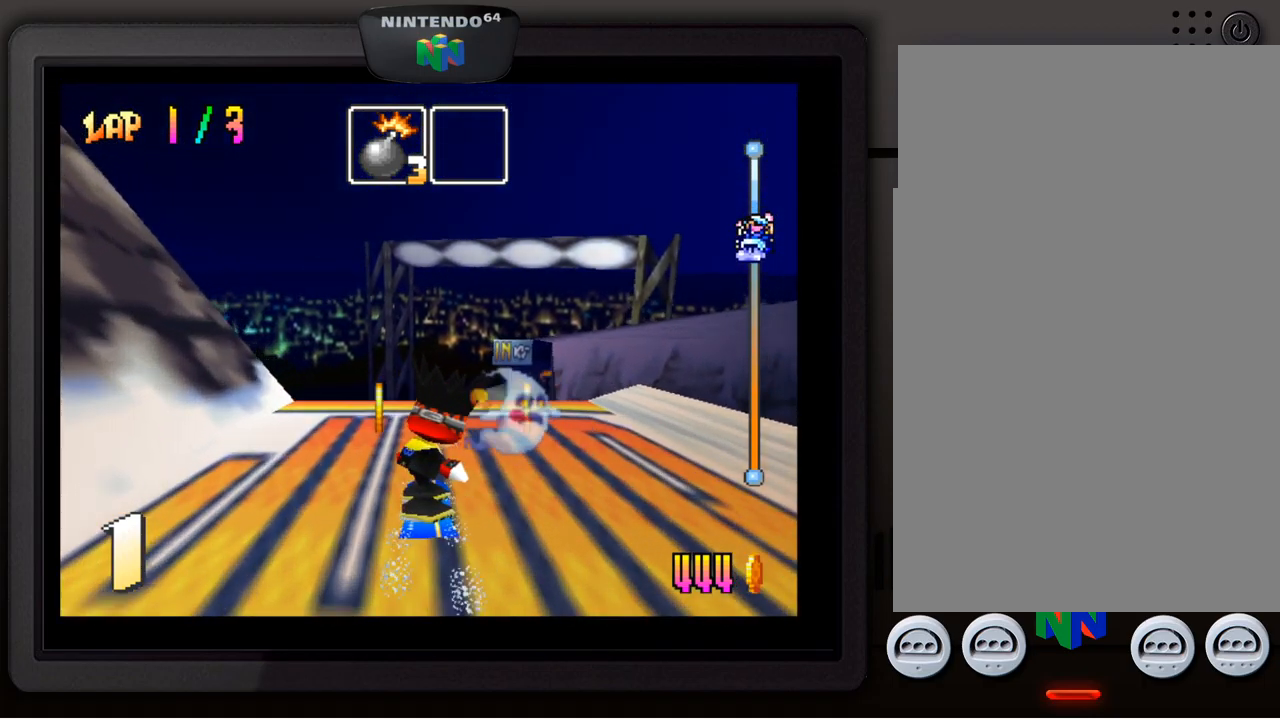
{"buttons": [], "left_stick": "right", "events": [[117, "left_stick", "center"], [300, "left_stick", "right"]]}
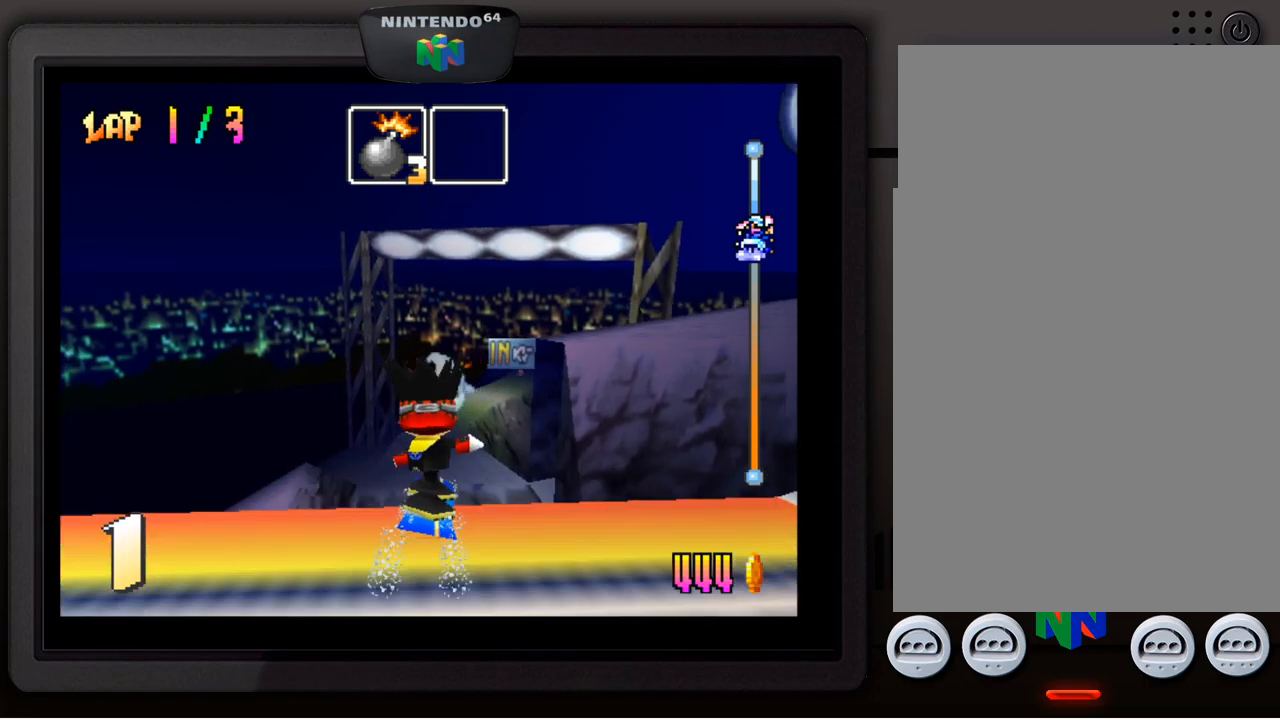
{"buttons": [], "left_stick": "center", "events": [[17, "left_stick", "center"]]}
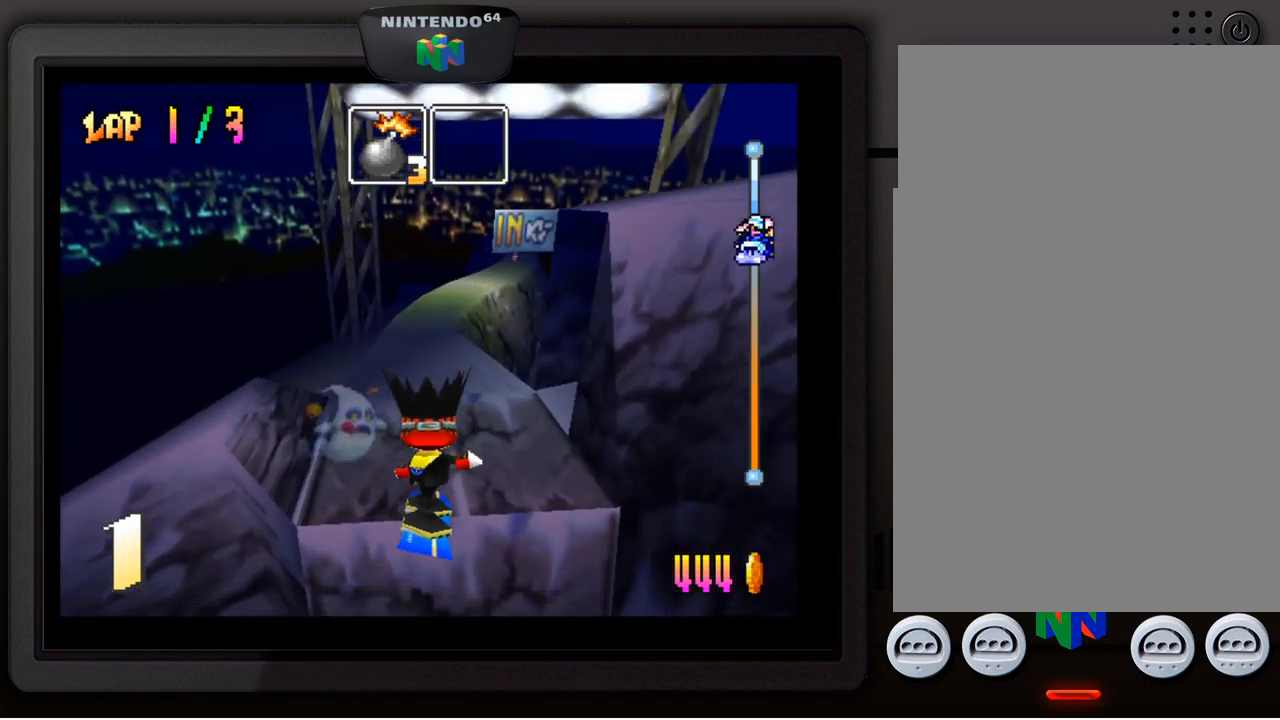
{"buttons": [], "left_stick": "down-right", "events": [[84, "left_stick", "right"], [267, "left_stick", "down-right"]]}
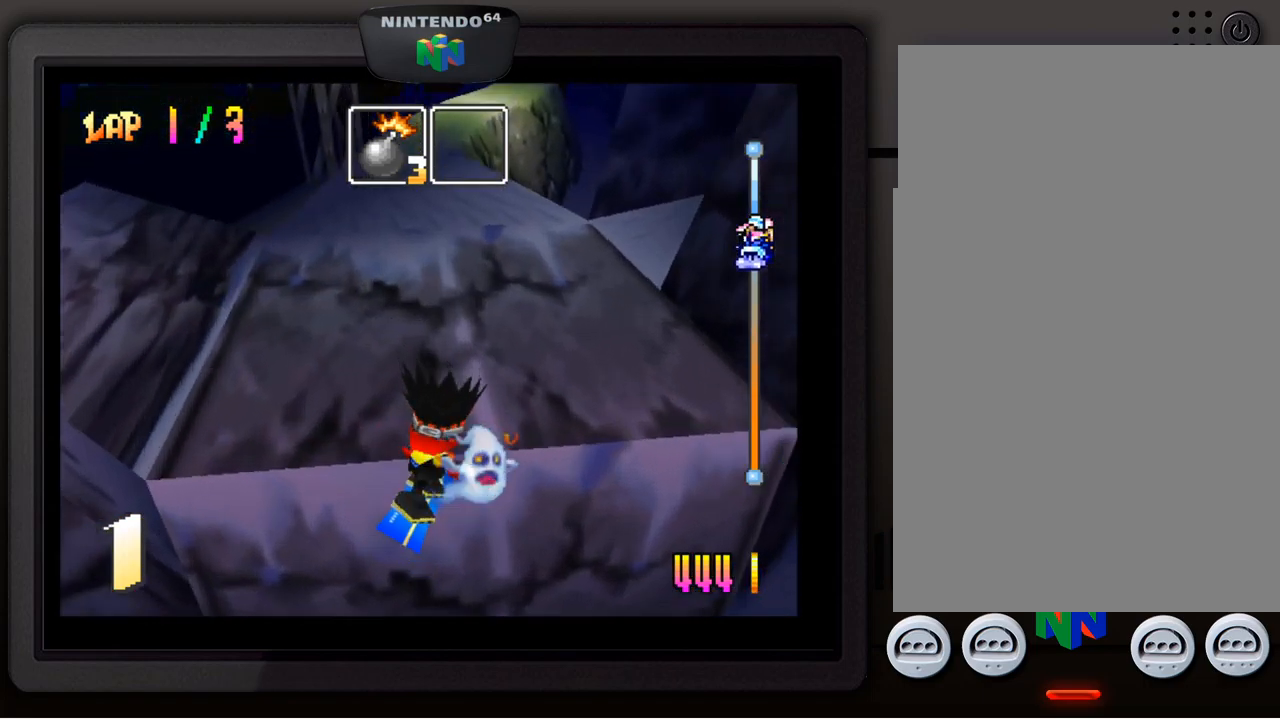
{"buttons": [], "left_stick": "down-right", "events": [[67, "left_stick", "center"], [267, "left_stick", "right"], [317, "left_stick", "down-right"]]}
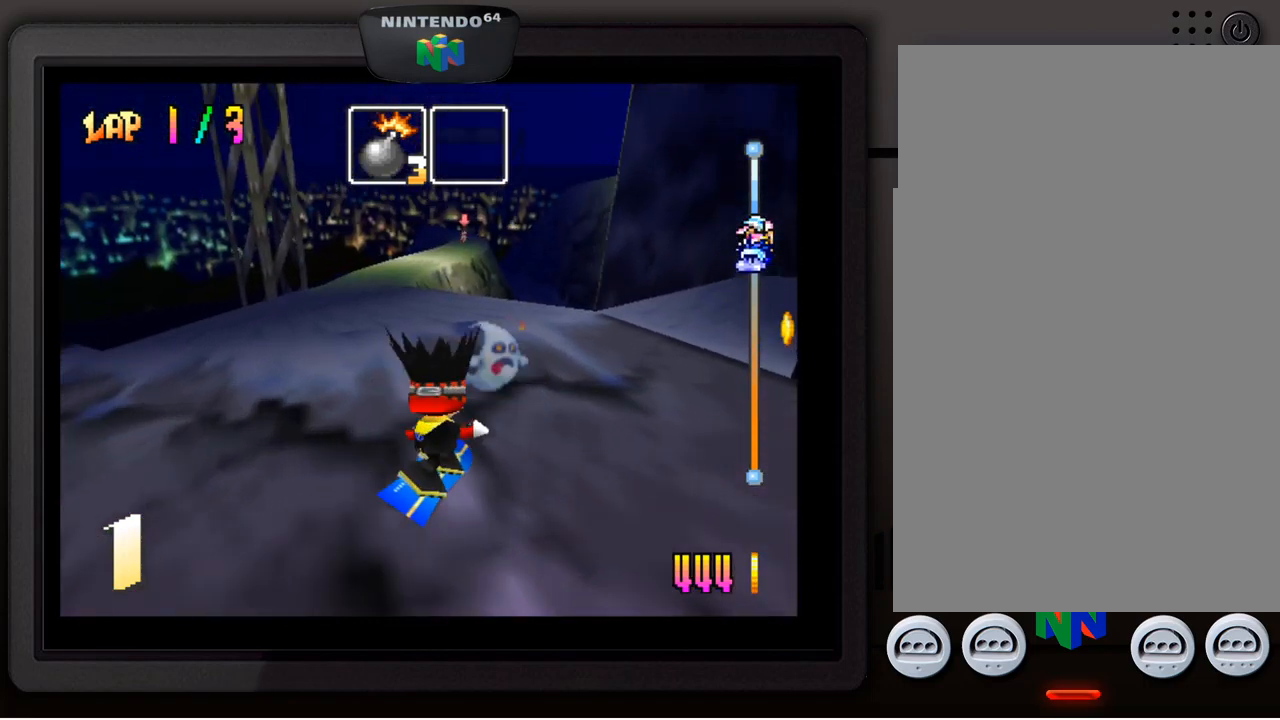
{"buttons": [], "left_stick": "down-right", "events": []}
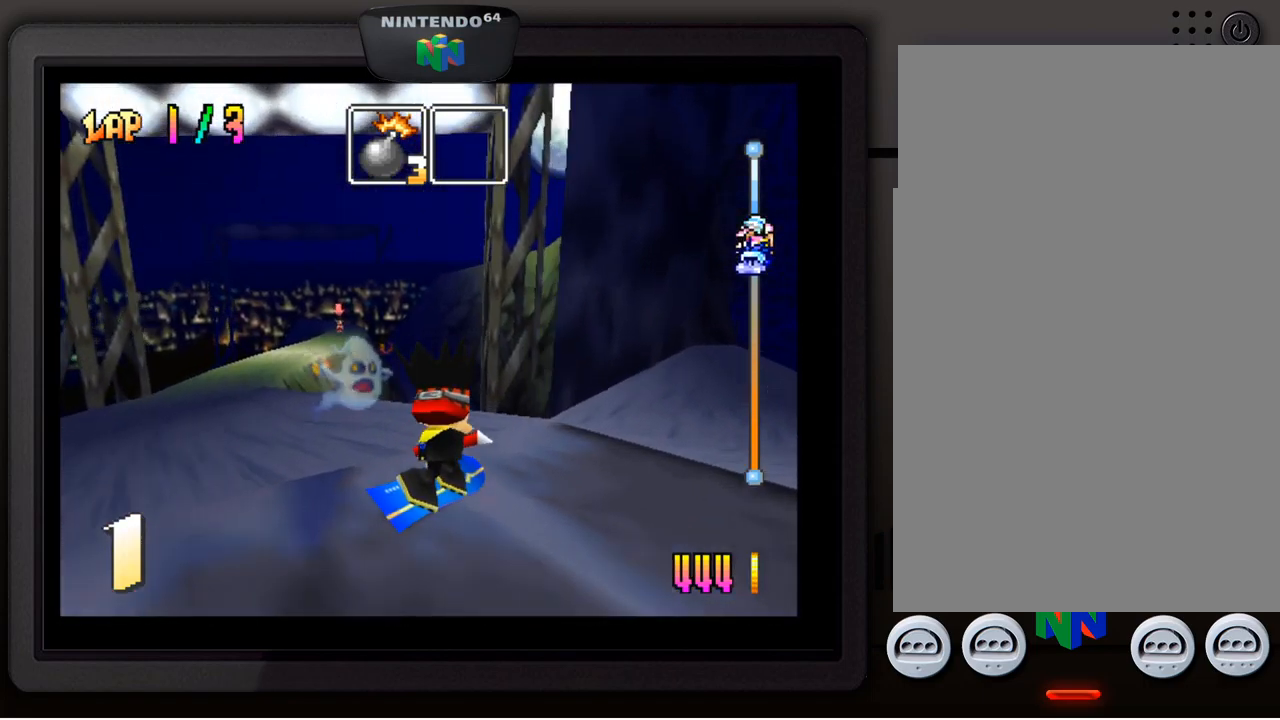
{"buttons": [], "left_stick": "center", "events": [[350, "left_stick", "center"]]}
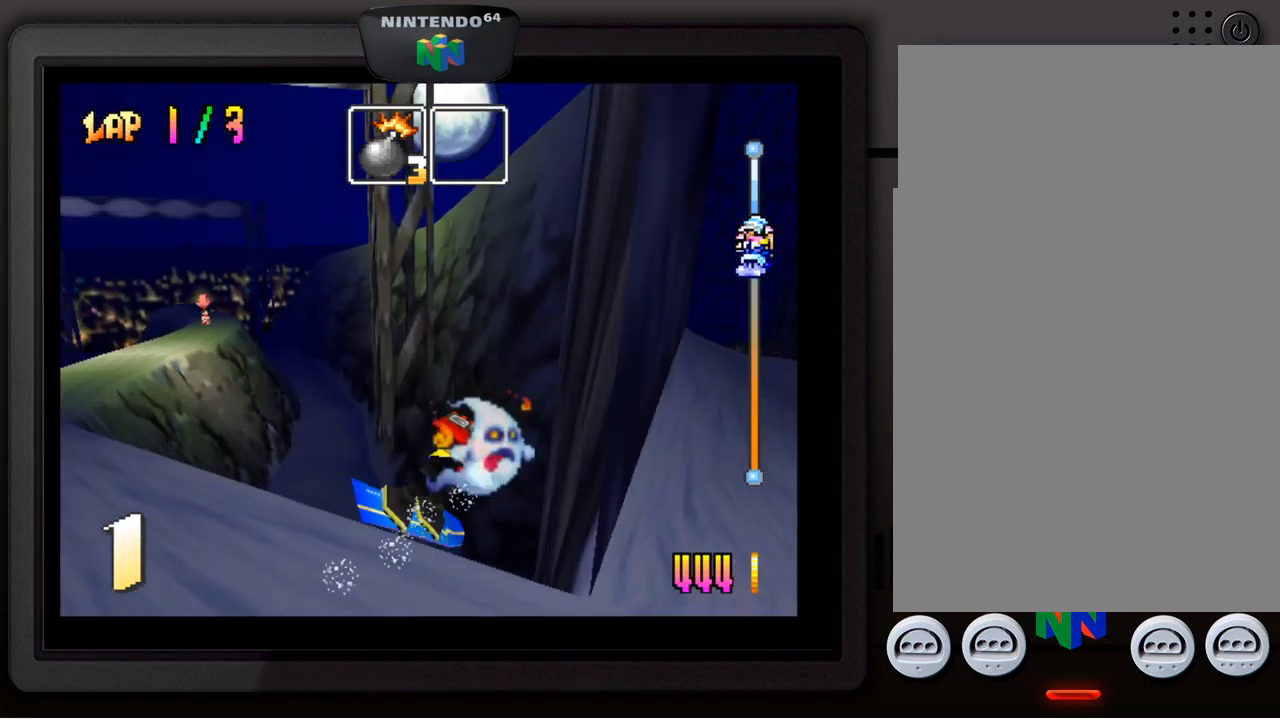
{"buttons": [], "left_stick": "center", "events": []}
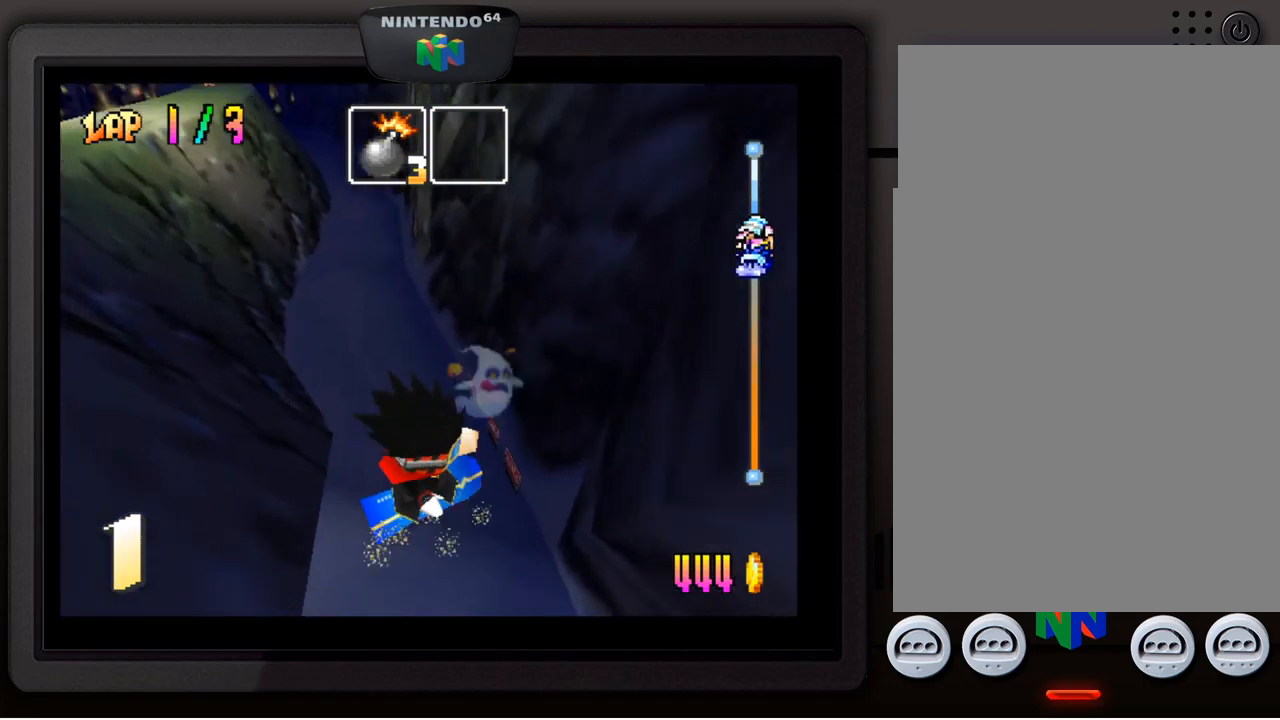
{"buttons": [], "left_stick": "center", "events": []}
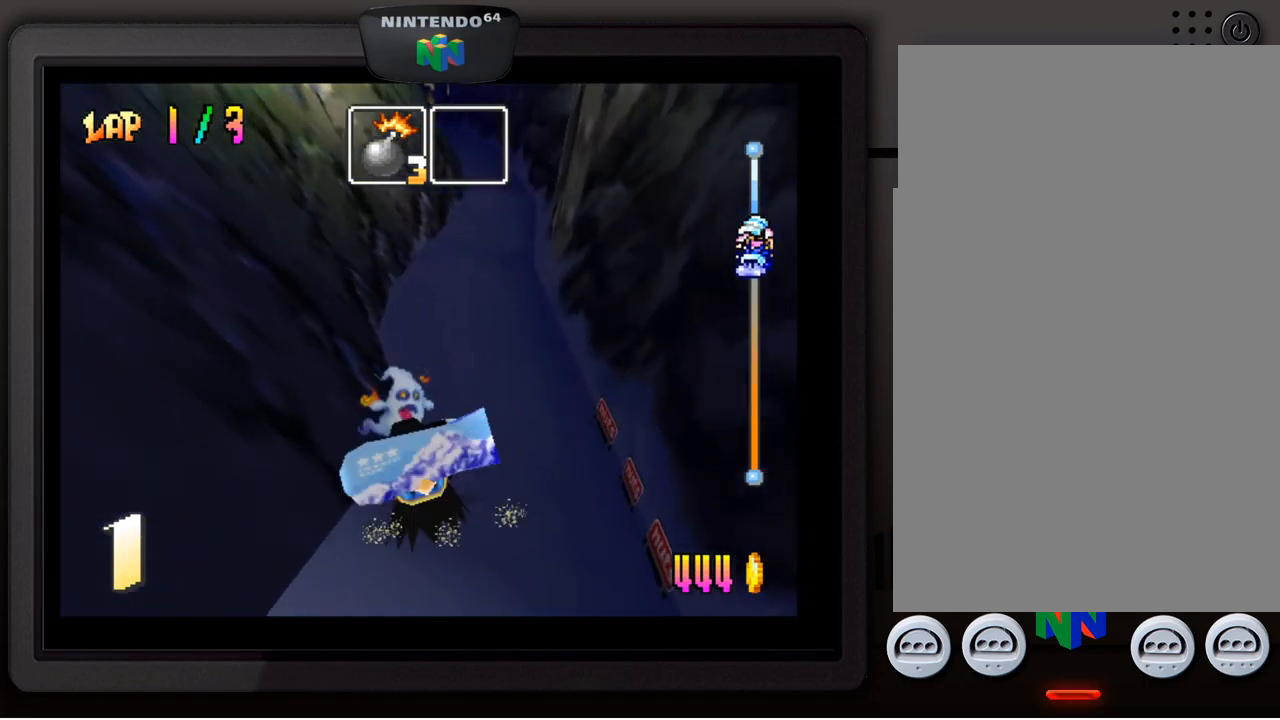
{"buttons": [], "left_stick": "center", "events": []}
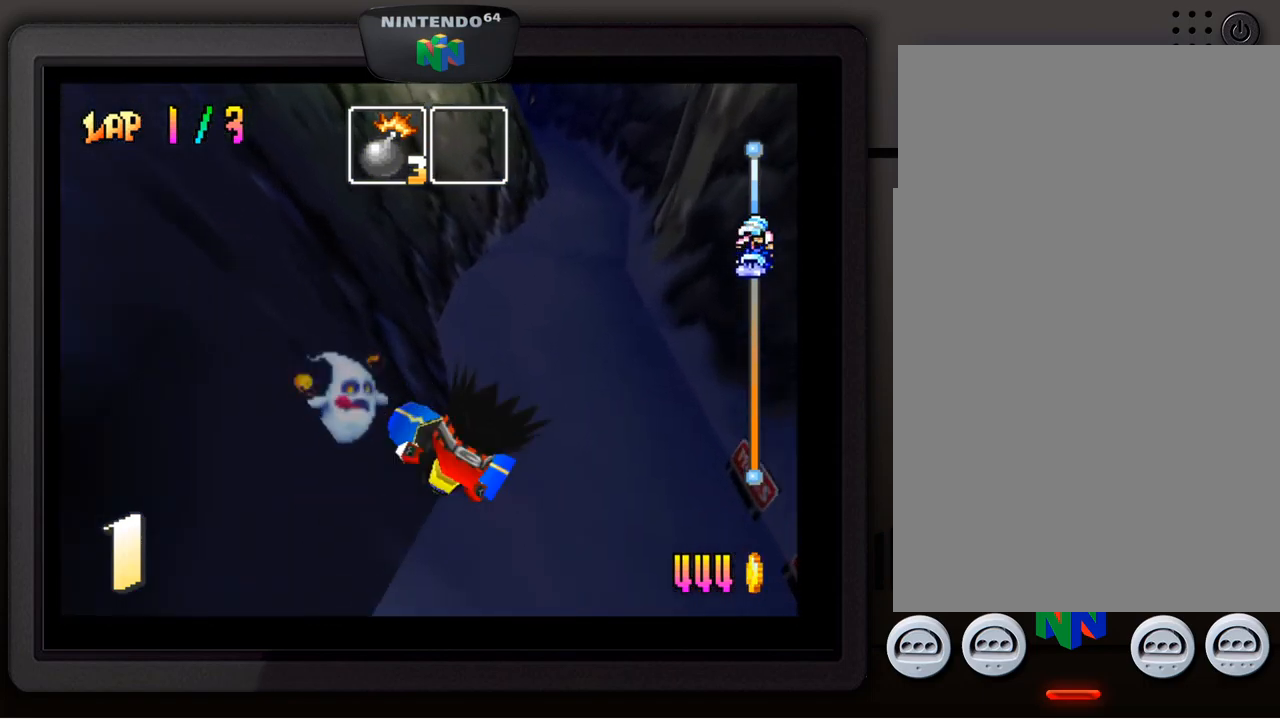
{"buttons": [], "left_stick": "center", "events": []}
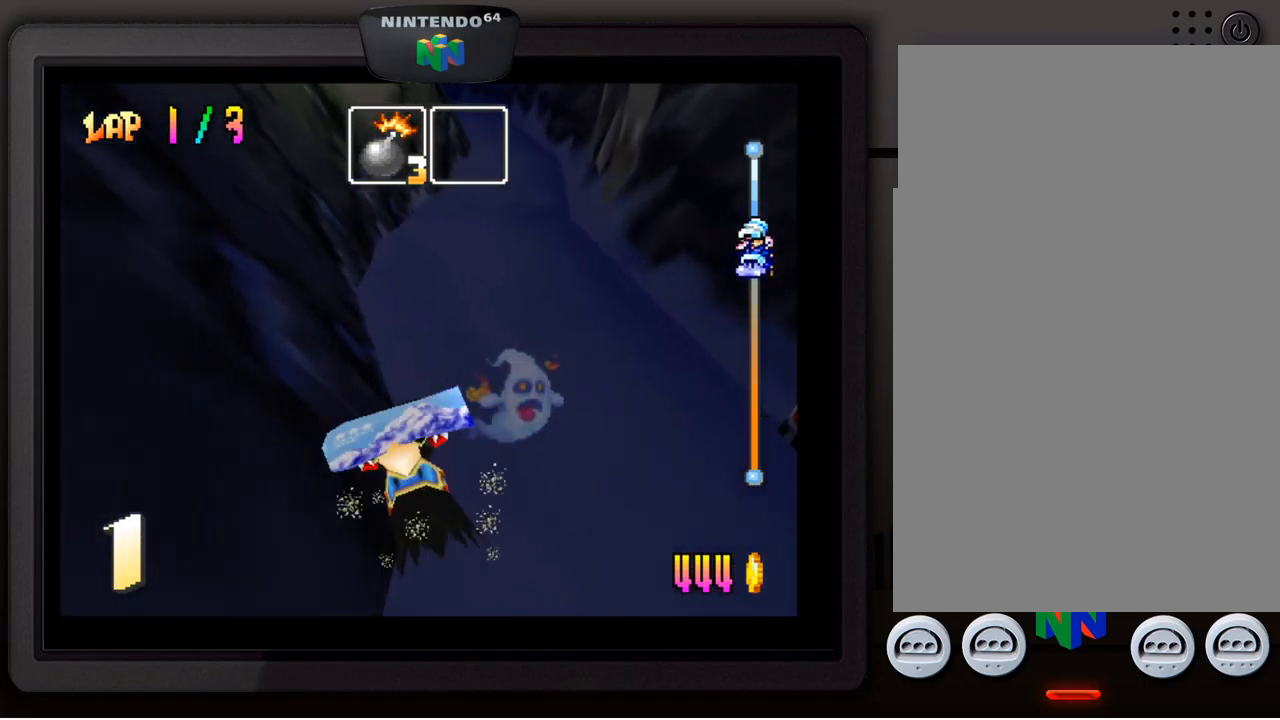
{"buttons": [], "left_stick": "center", "events": []}
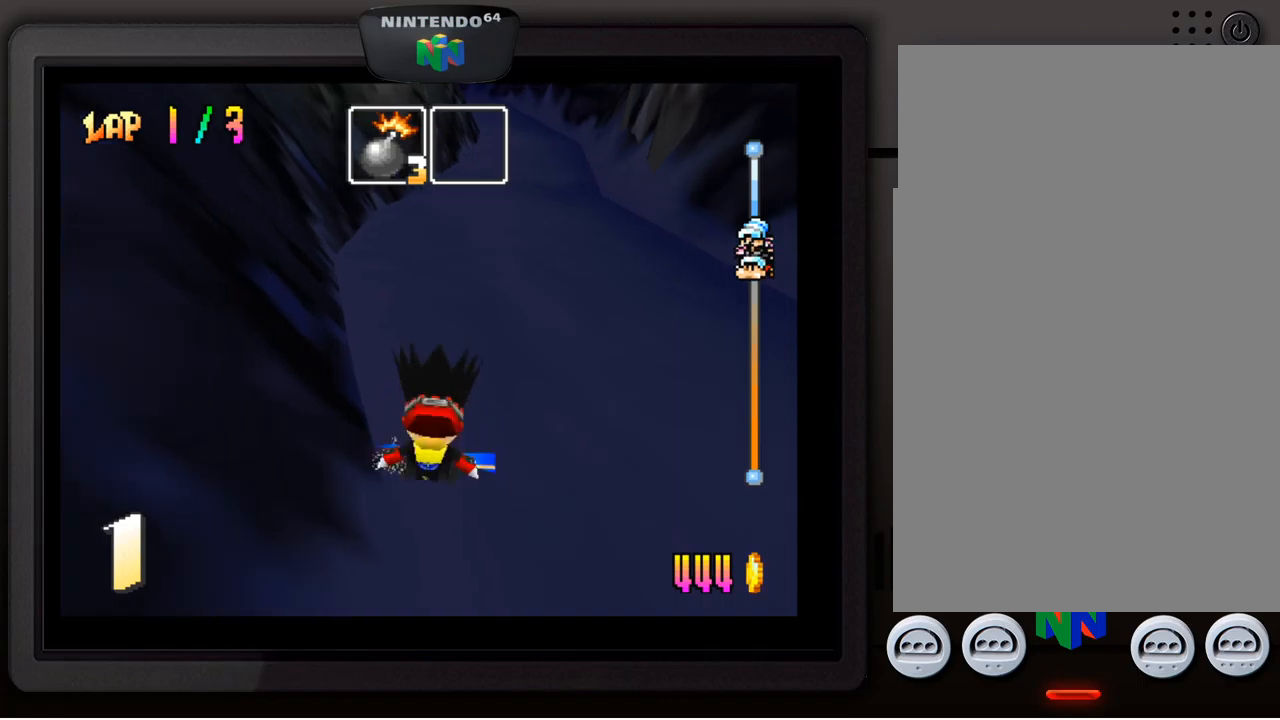
{"buttons": [], "left_stick": "center", "events": []}
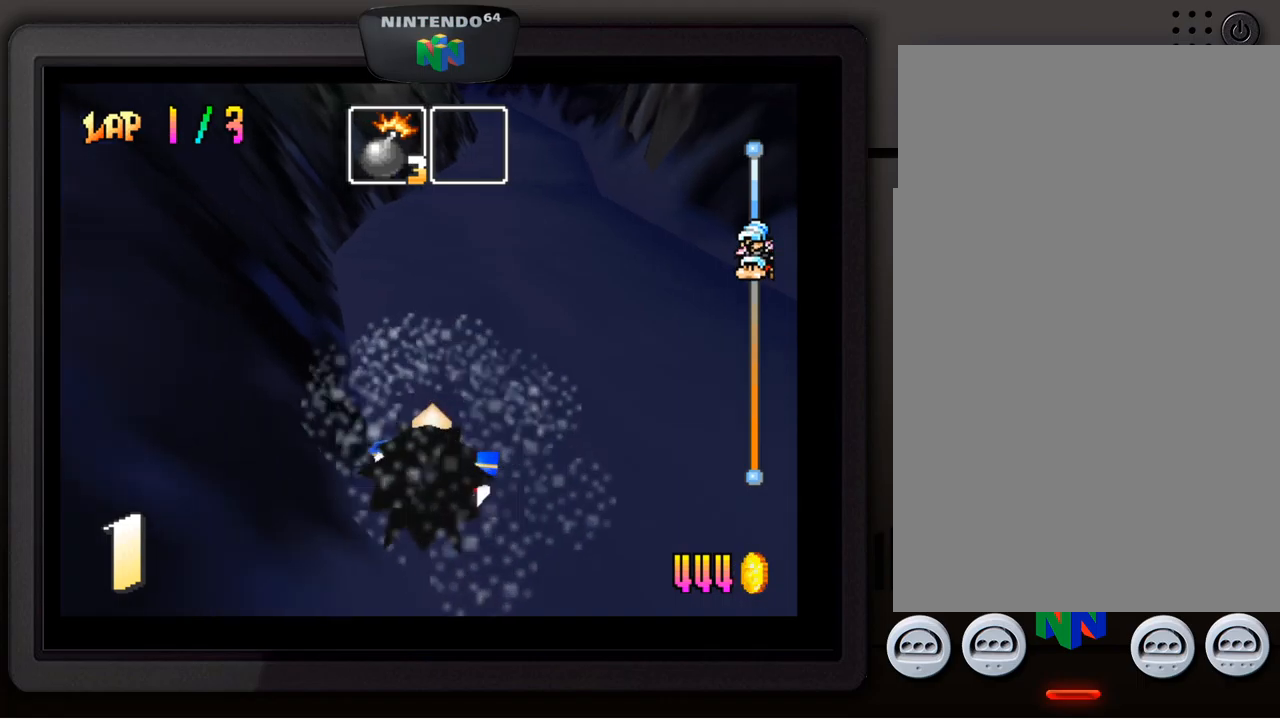
{"buttons": [], "left_stick": "center", "events": []}
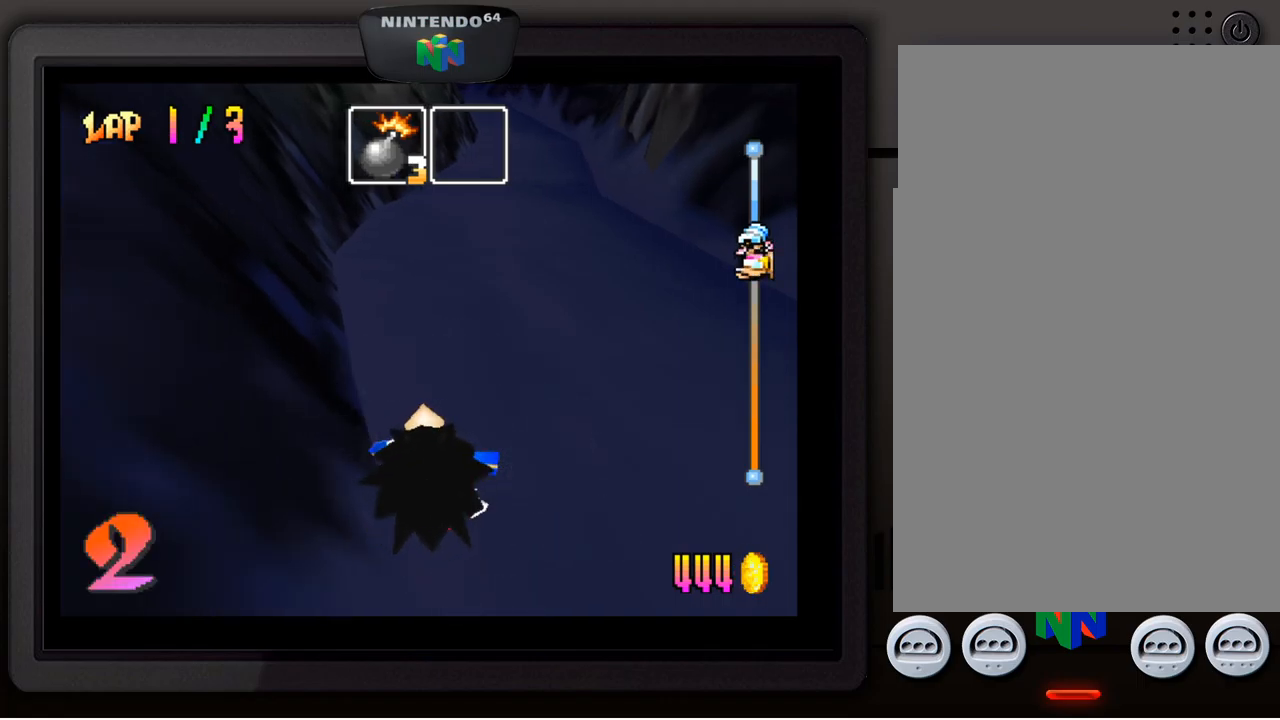
{"buttons": [], "left_stick": "center", "events": []}
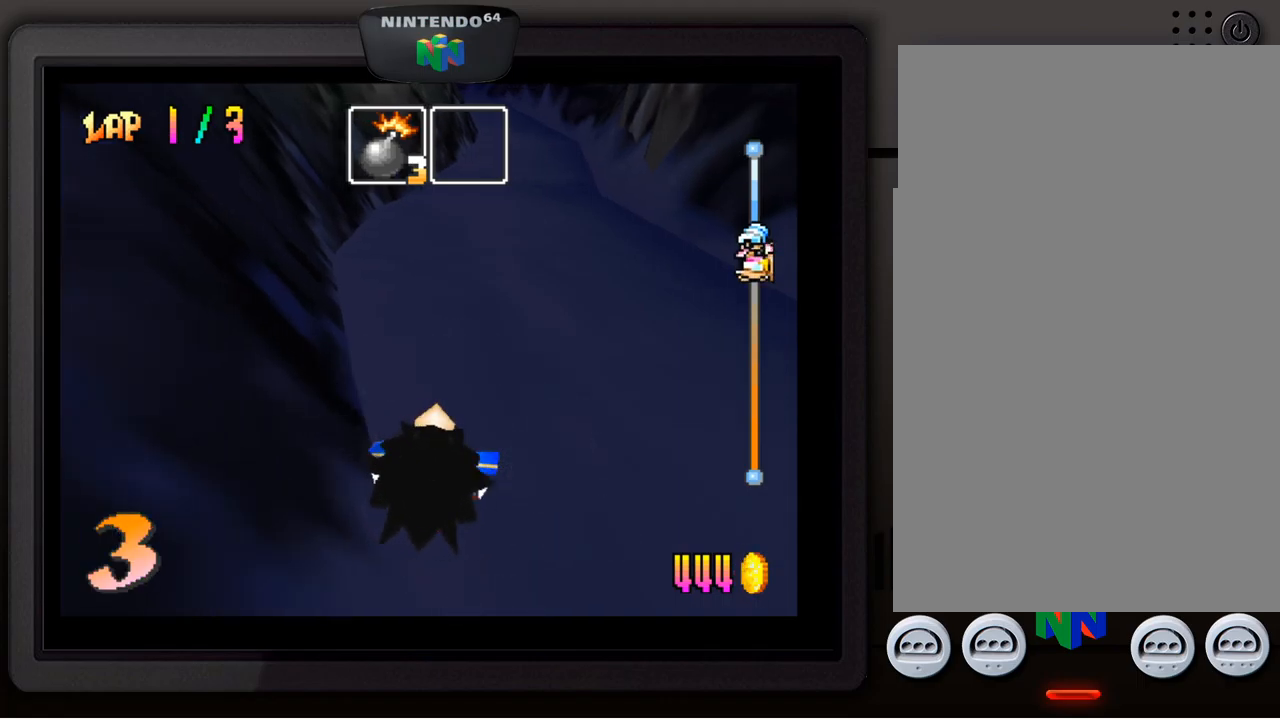
{"buttons": [], "left_stick": "center", "events": []}
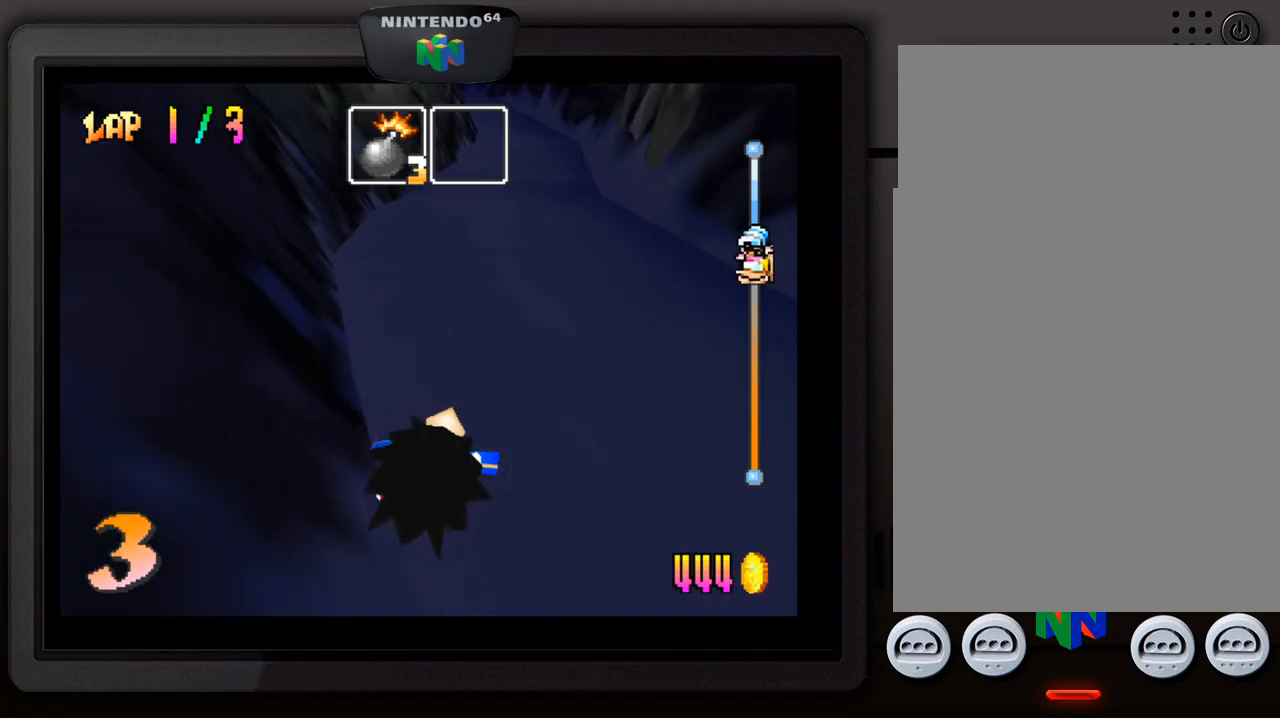
{"buttons": [], "left_stick": "center", "events": []}
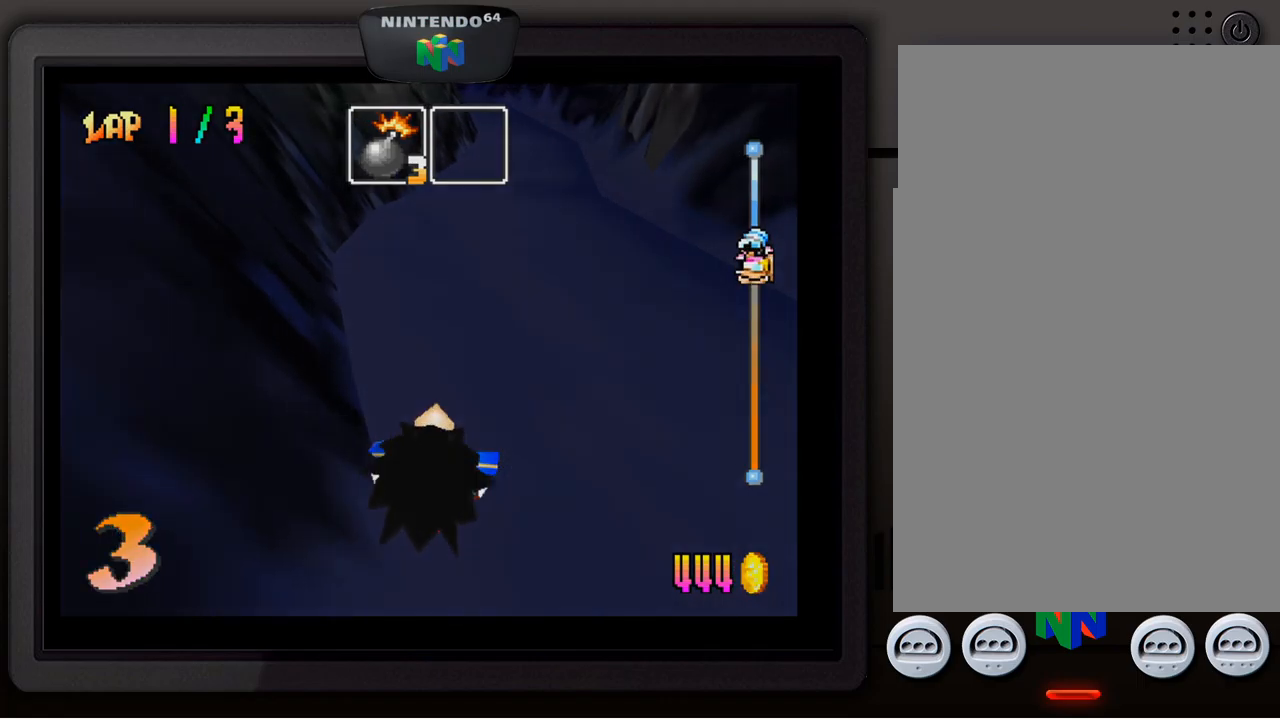
{"buttons": [], "left_stick": "center", "events": [[33, "A", "down"], [150, "A", "up"]]}
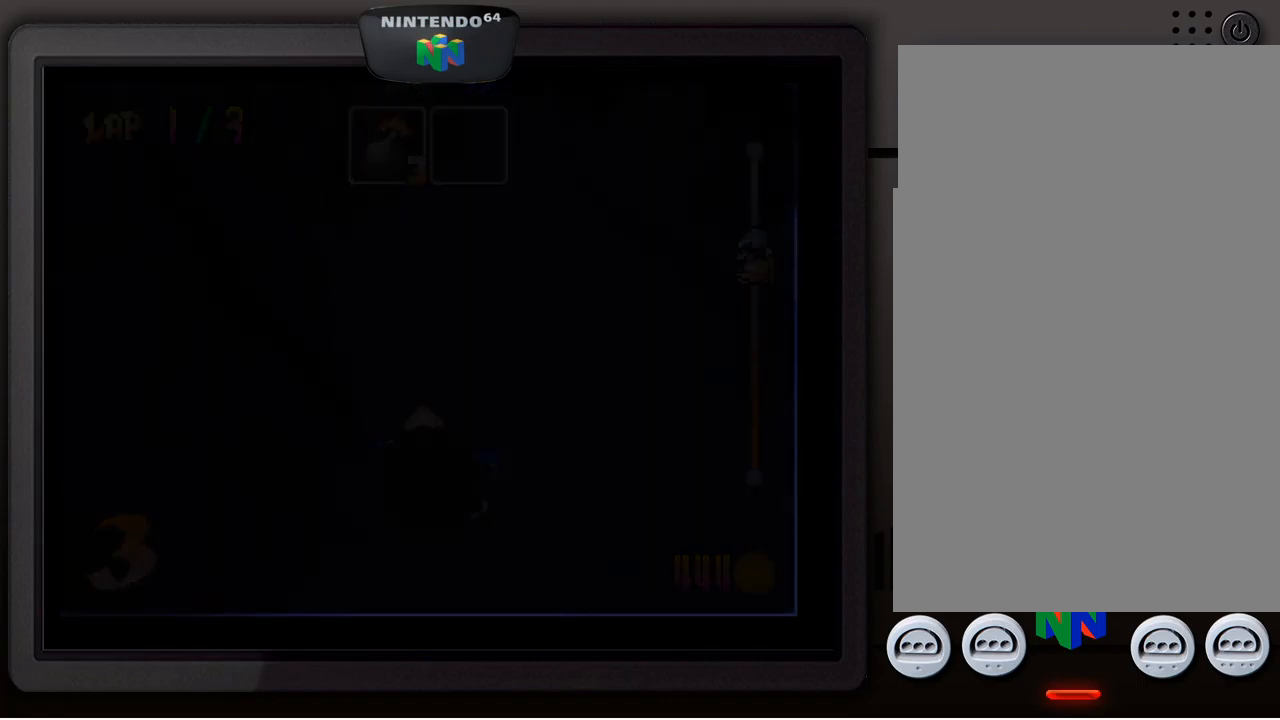
{"buttons": [], "left_stick": "center", "events": []}
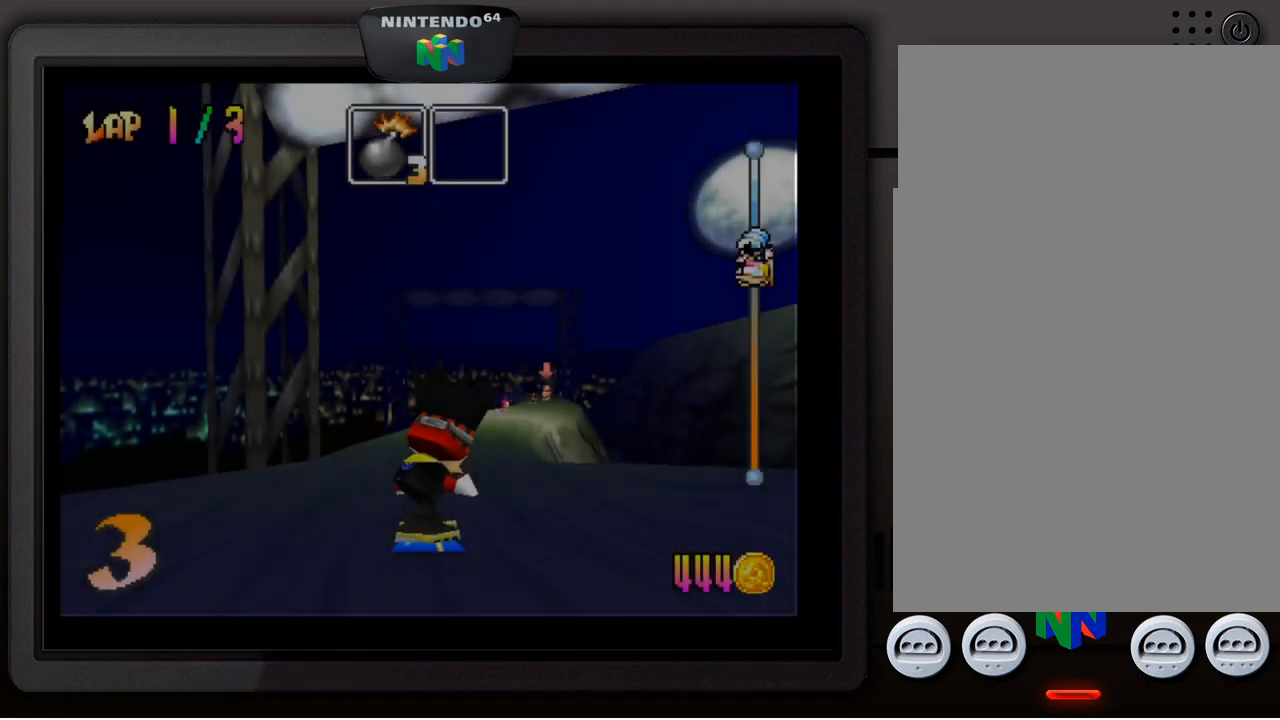
{"buttons": [], "left_stick": "center", "events": [[133, "A", "down"], [417, "A", "up"]]}
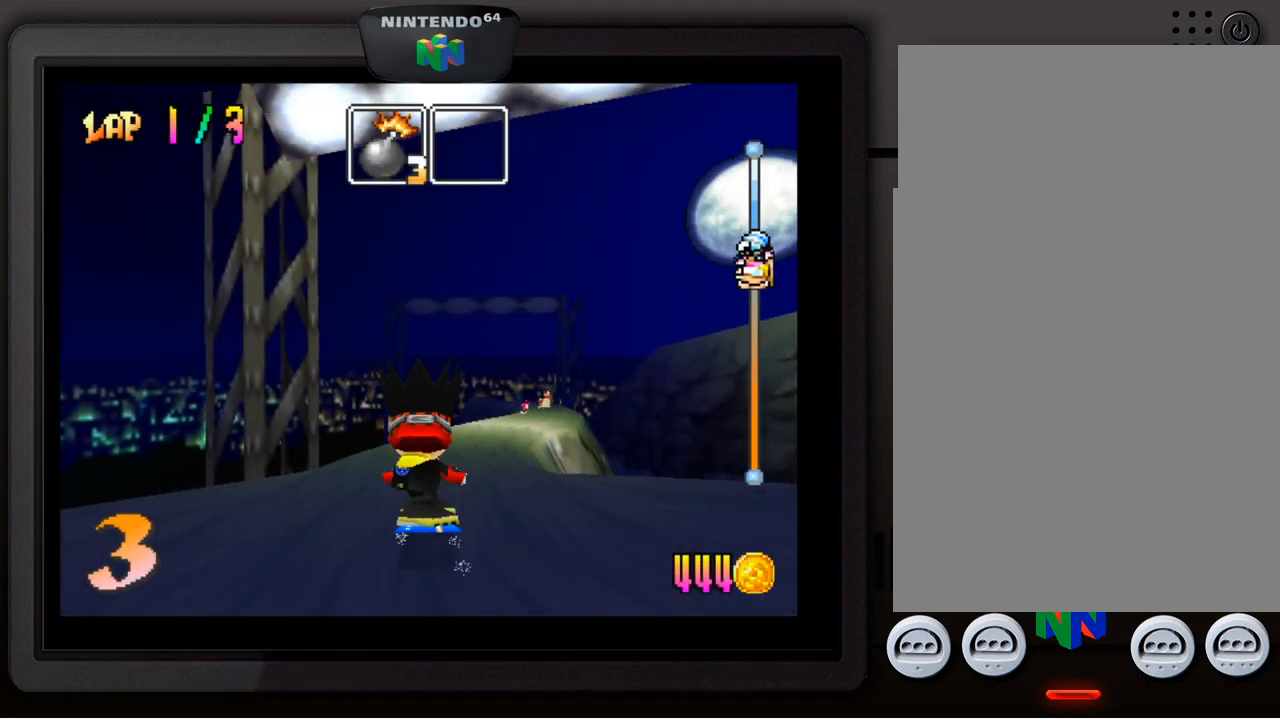
{"buttons": [], "left_stick": "center", "events": []}
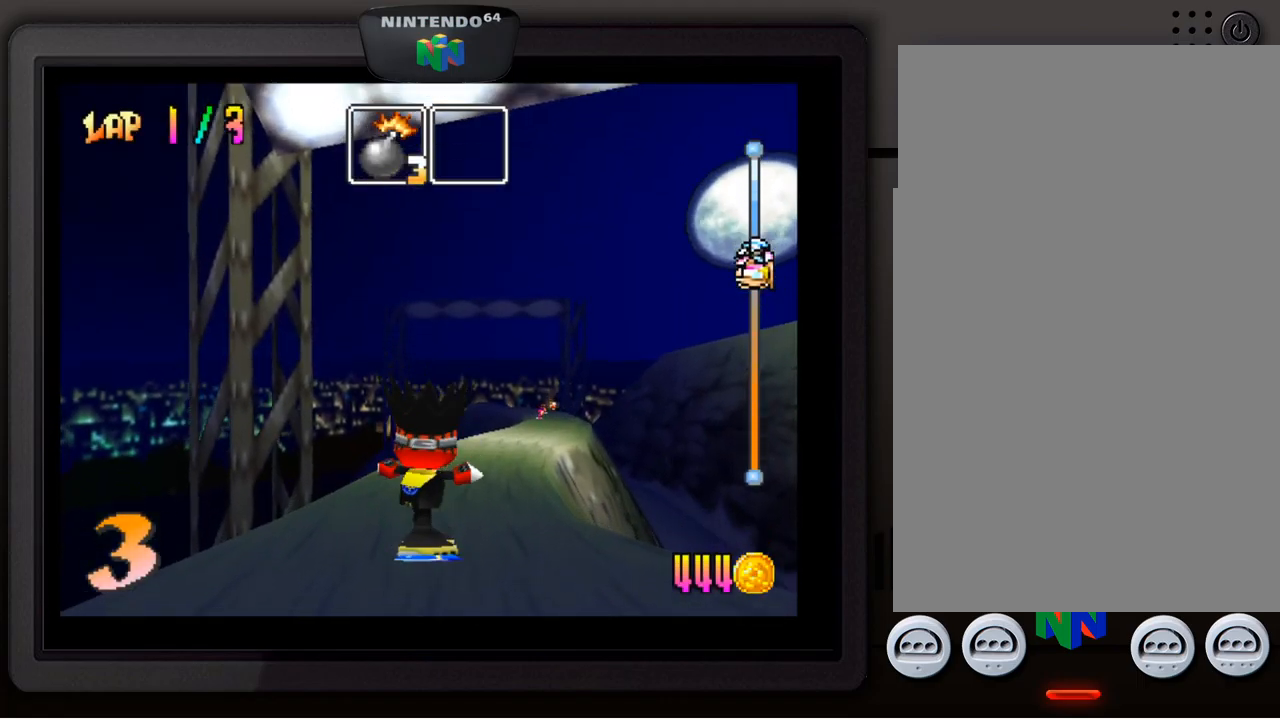
{"buttons": [], "left_stick": "down-right", "events": [[367, "left_stick", "down-right"]]}